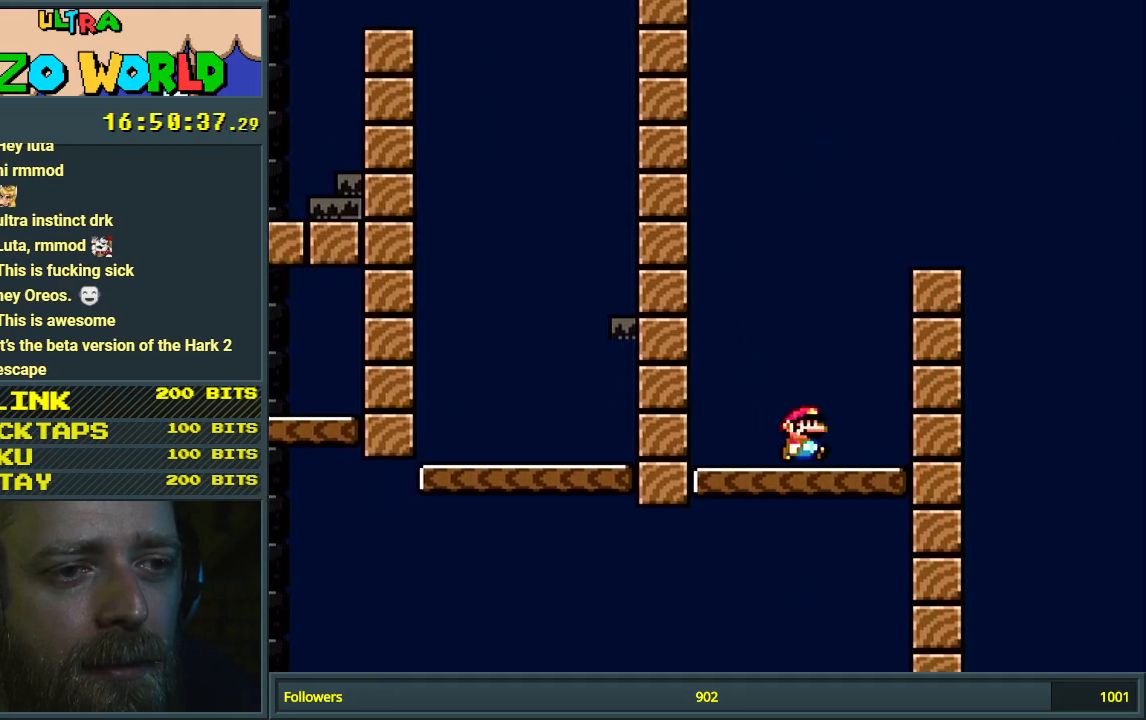
Gameplay with a controller (Nintendo layout); each line is a JSON object with the inputs held at the frame after it. "events" lists button and stick changes between this image and that frame as [ms after this image, input, new state], when the widget could be followed in between. Not read: L3 R3.
{"buttons": ["Y", "DPAD_LEFT"], "events": [[233, "DPAD_LEFT", "down"], [350, "DPAD_LEFT", "up"], [417, "DPAD_LEFT", "down"]]}
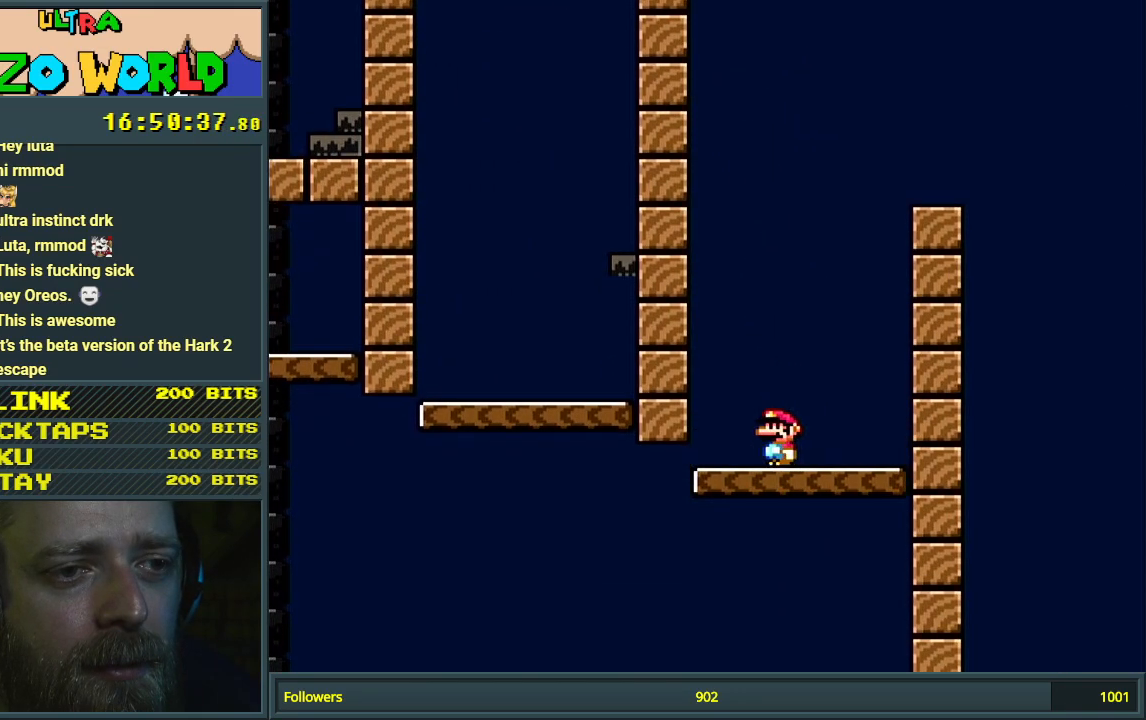
{"buttons": ["B", "Y"], "events": [[317, "B", "down"], [467, "DPAD_LEFT", "up"]]}
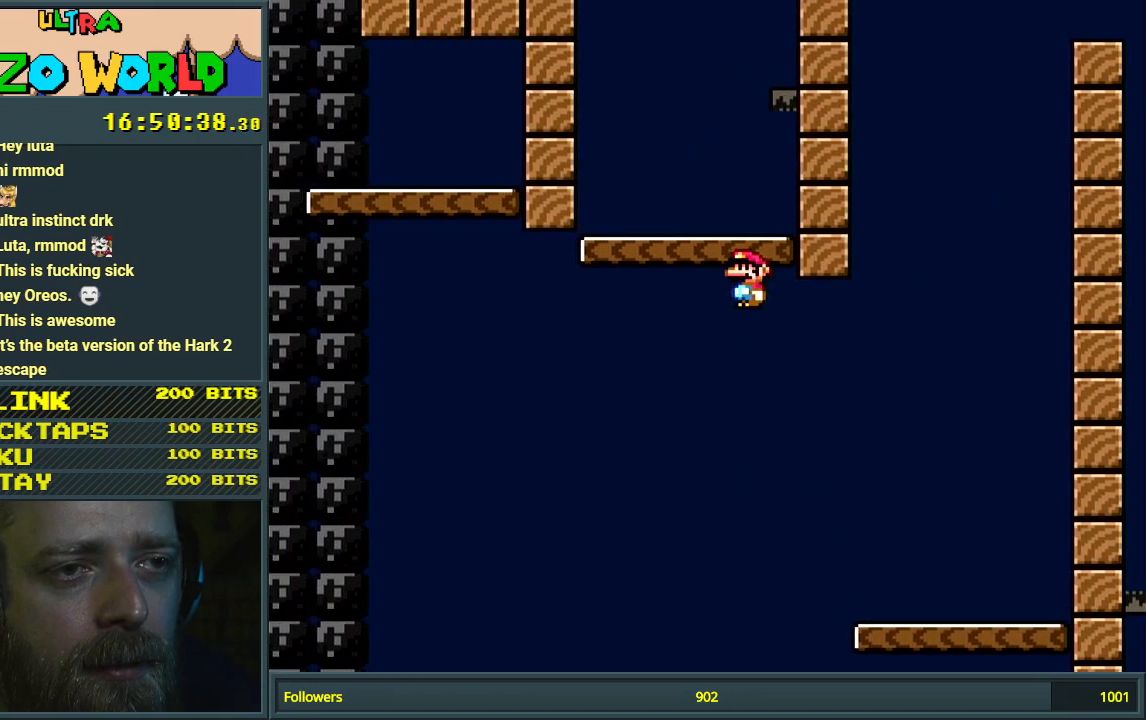
{"buttons": ["Y"], "events": [[50, "DPAD_RIGHT", "down"], [183, "DPAD_RIGHT", "up"], [317, "DPAD_LEFT", "down"], [383, "DPAD_LEFT", "up"], [417, "B", "up"]]}
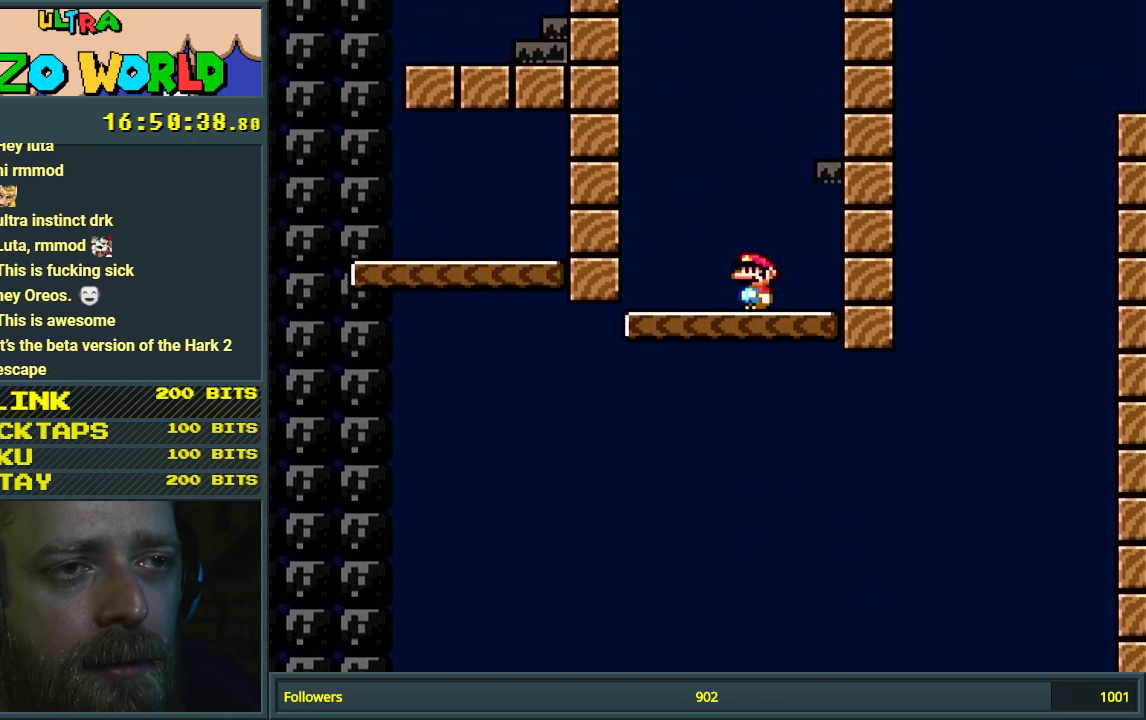
{"buttons": ["Y", "DPAD_LEFT"], "events": [[150, "DPAD_LEFT", "down"]]}
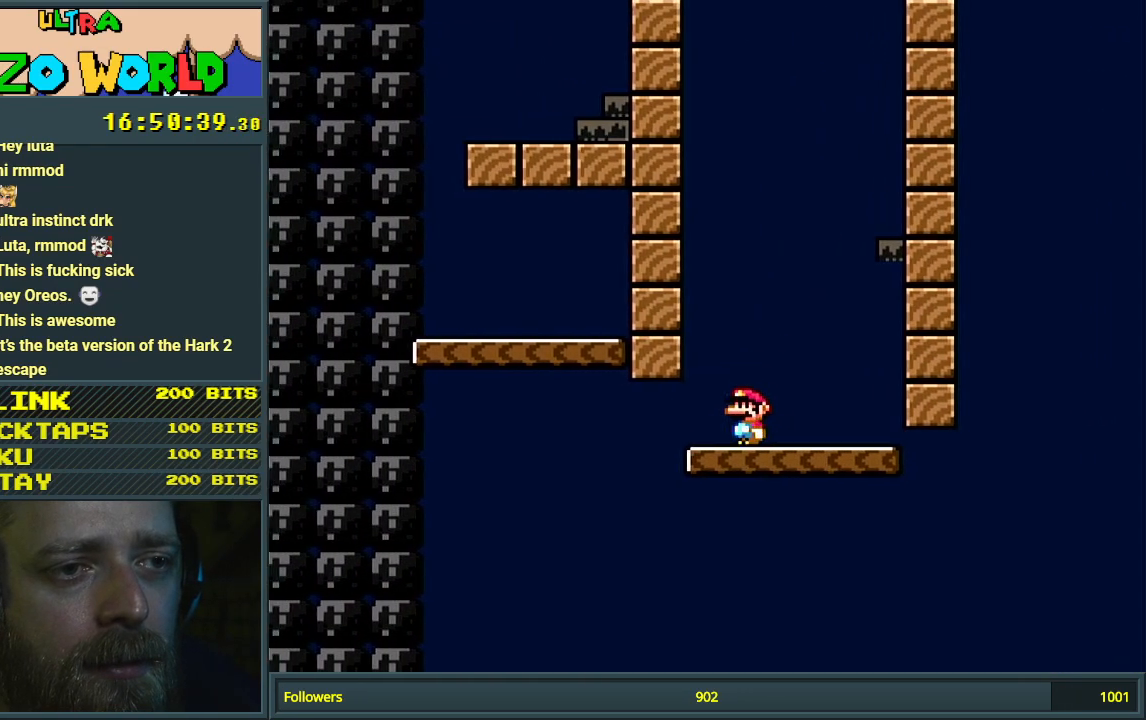
{"buttons": ["B", "Y", "DPAD_RIGHT"], "events": [[150, "B", "down"], [383, "DPAD_LEFT", "up"], [467, "DPAD_RIGHT", "down"]]}
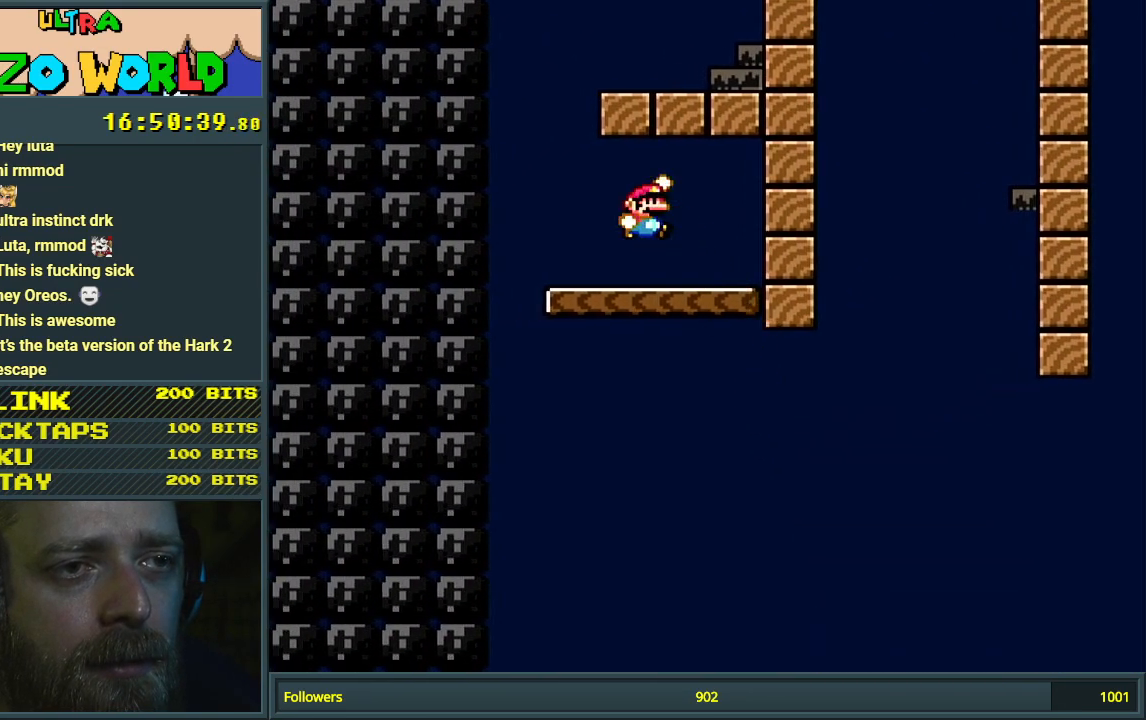
{"buttons": ["B", "Y", "DPAD_RIGHT"], "events": [[83, "DPAD_RIGHT", "up"], [150, "DPAD_LEFT", "down"], [283, "B", "up"], [433, "B", "down"], [450, "DPAD_LEFT", "up"], [467, "DPAD_RIGHT", "down"]]}
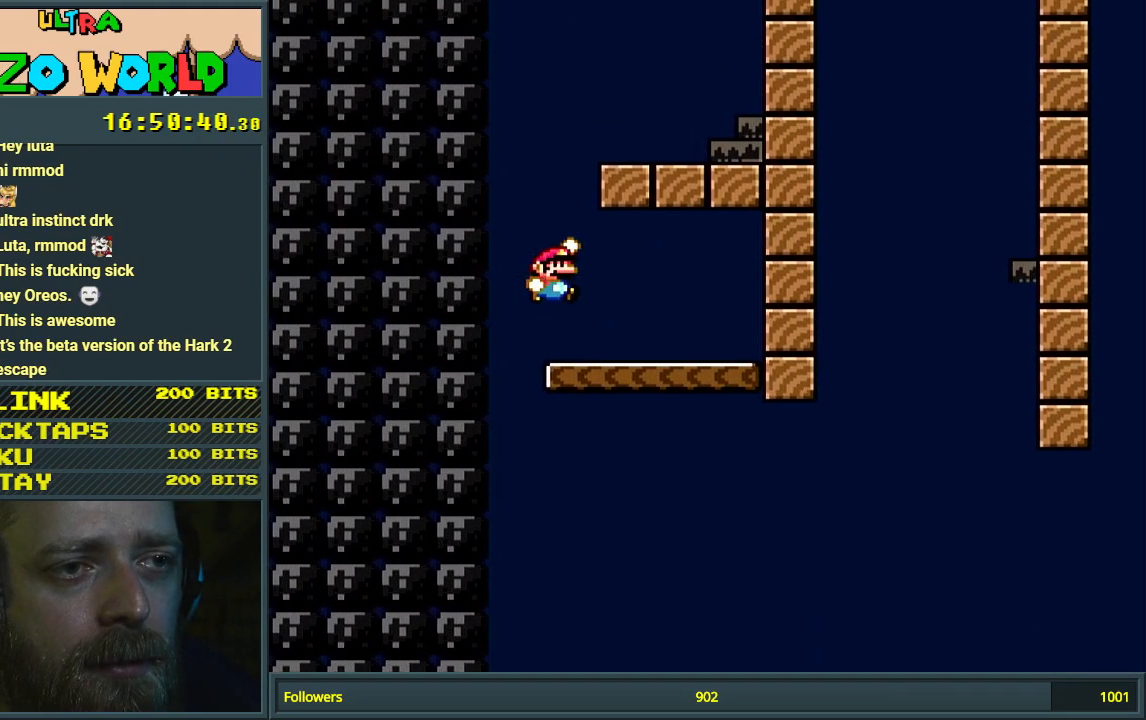
{"buttons": ["Y", "DPAD_RIGHT"], "events": [[367, "DPAD_RIGHT", "up"], [383, "DPAD_RIGHT", "down"], [400, "B", "up"]]}
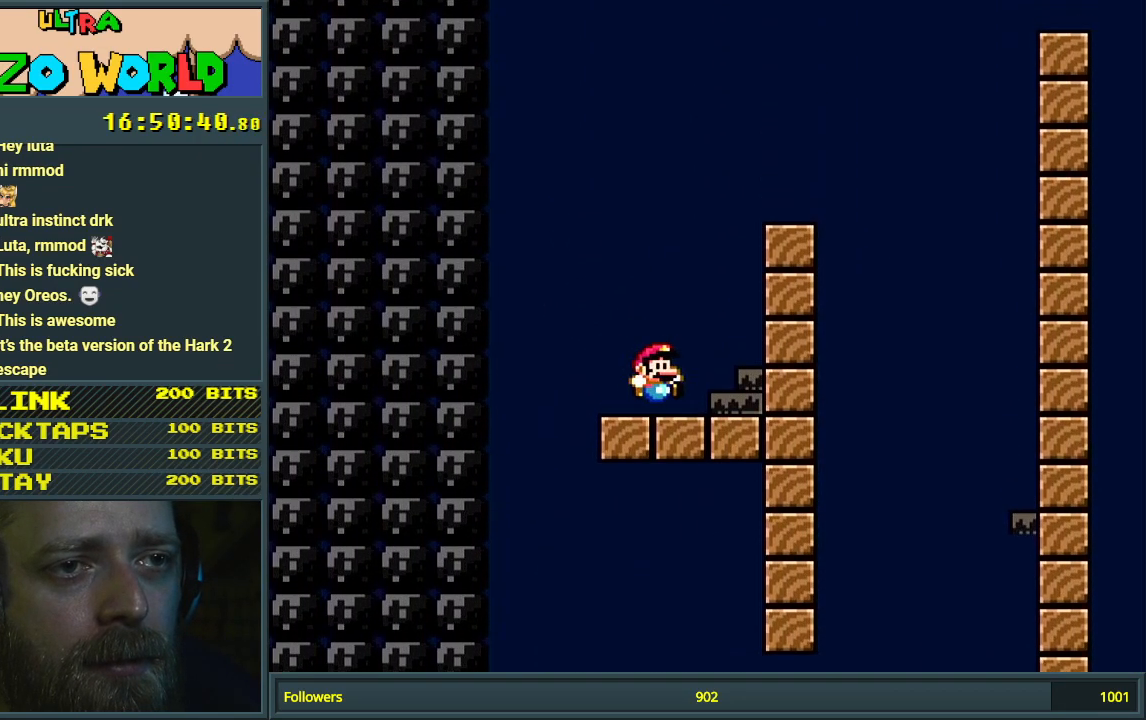
{"buttons": ["B", "Y", "DPAD_RIGHT"], "events": [[233, "B", "down"], [267, "DPAD_RIGHT", "up"], [350, "DPAD_RIGHT", "down"]]}
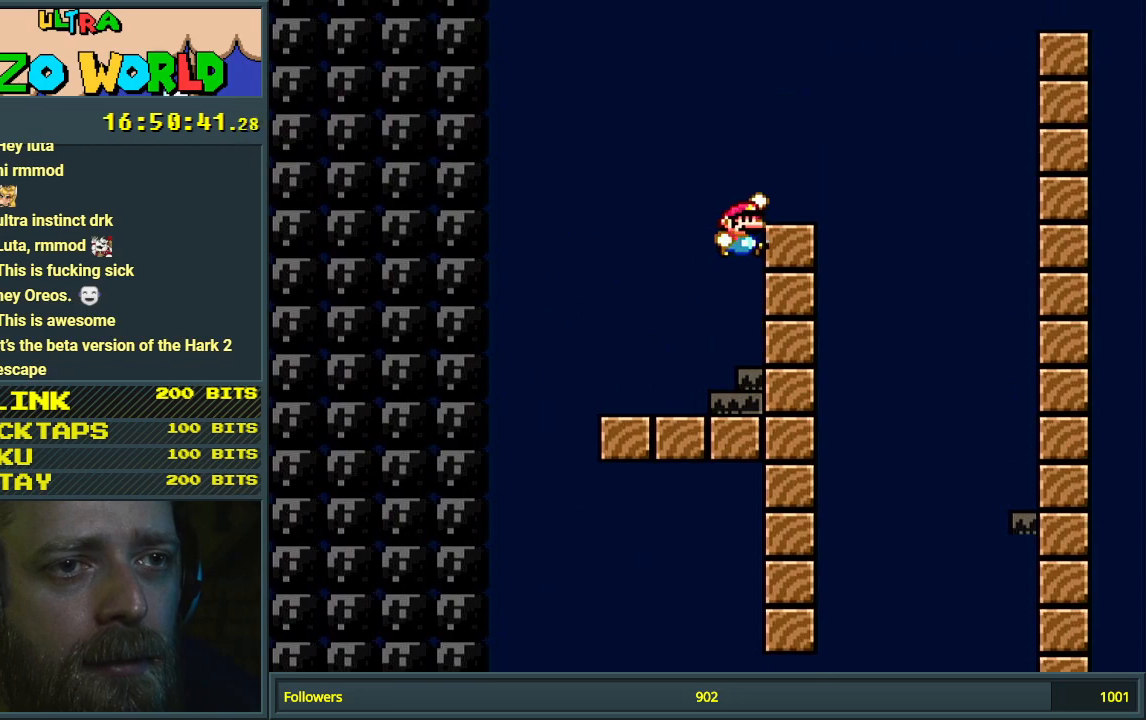
{"buttons": ["Y"], "events": [[83, "DPAD_RIGHT", "up"], [167, "B", "up"]]}
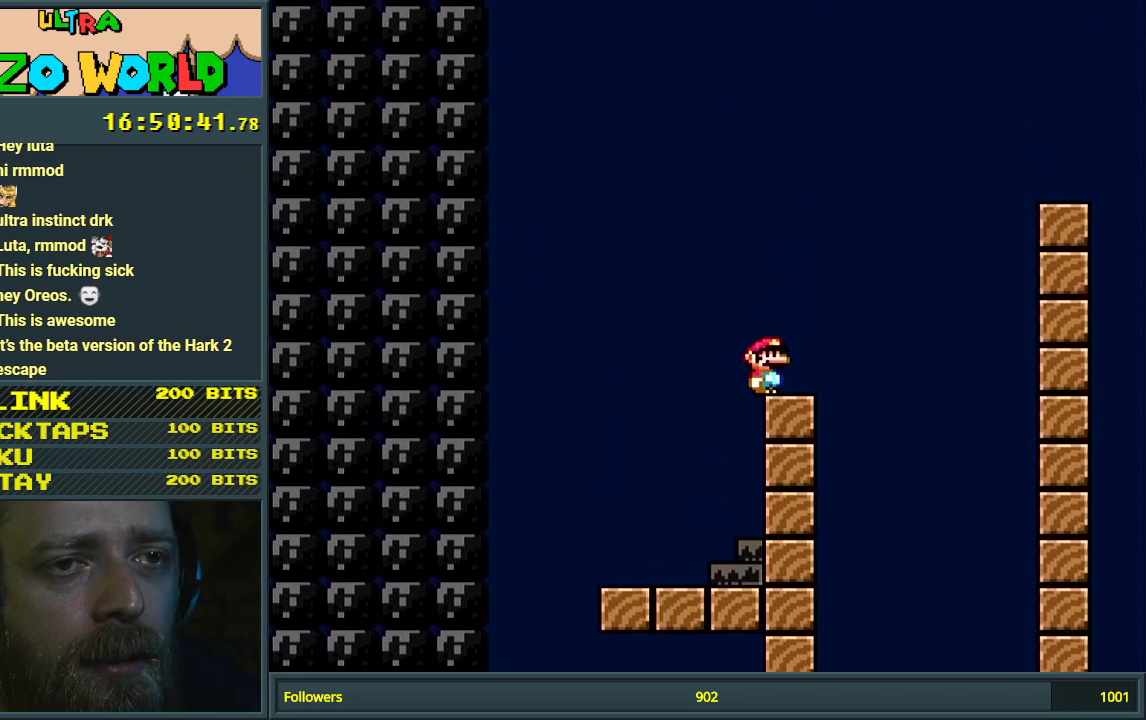
{"buttons": ["Y"], "events": [[17, "B", "down"], [183, "B", "up"]]}
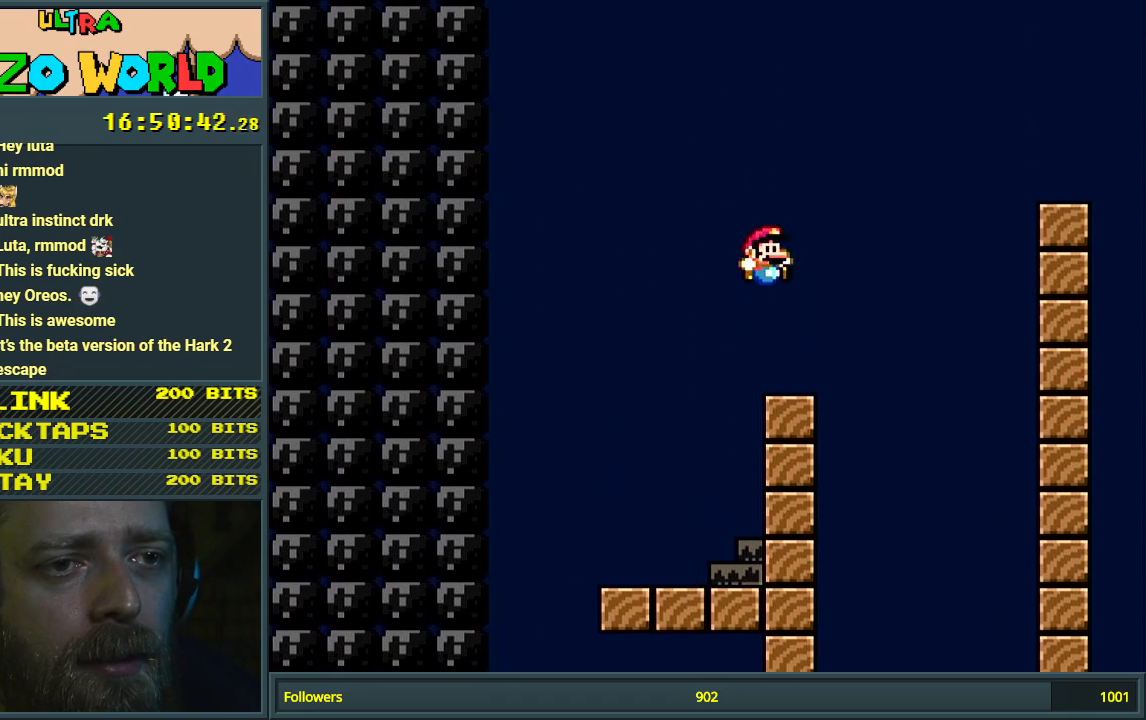
{"buttons": ["Y"], "events": [[233, "DPAD_RIGHT", "down"], [367, "DPAD_RIGHT", "up"]]}
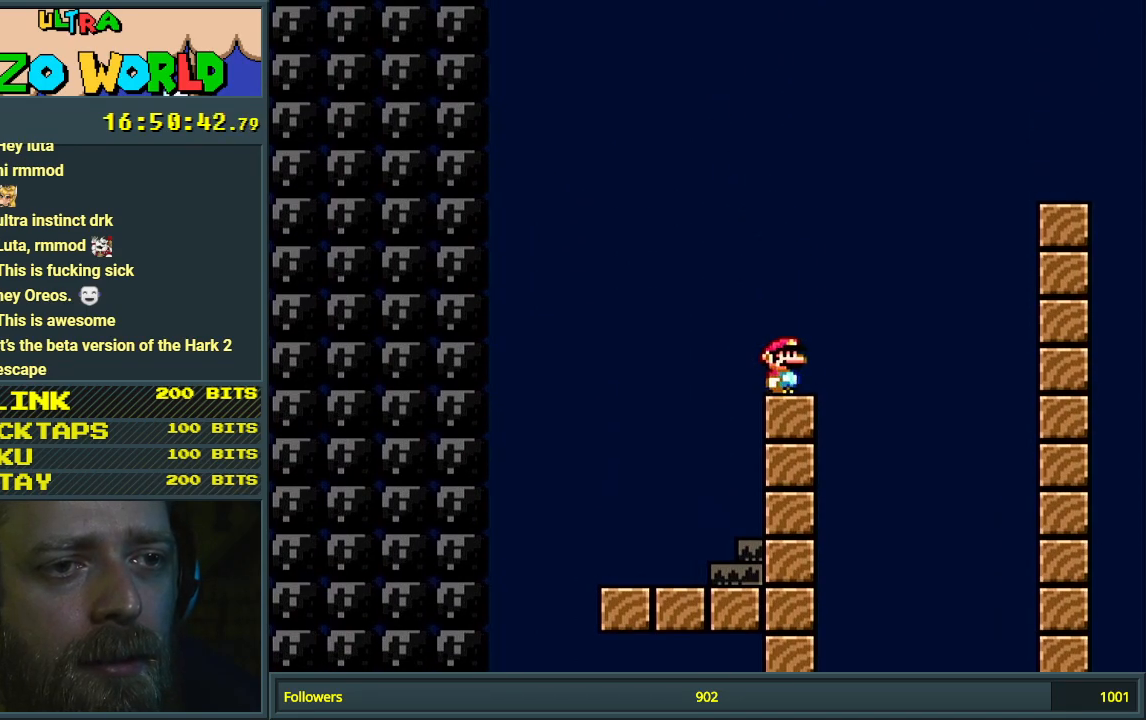
{"buttons": ["Y"], "events": [[67, "DPAD_RIGHT", "down"], [183, "DPAD_RIGHT", "up"], [350, "DPAD_RIGHT", "down"], [417, "DPAD_RIGHT", "up"]]}
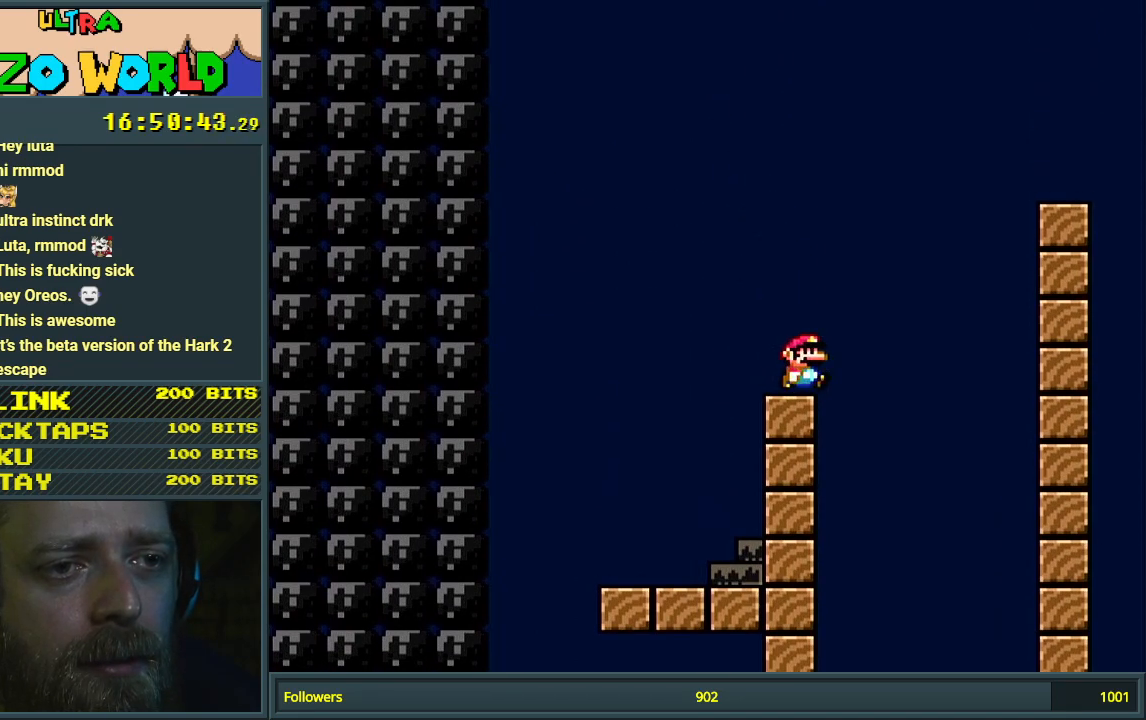
{"buttons": ["B", "Y"], "events": [[67, "DPAD_RIGHT", "down"], [183, "DPAD_RIGHT", "up"], [483, "B", "down"]]}
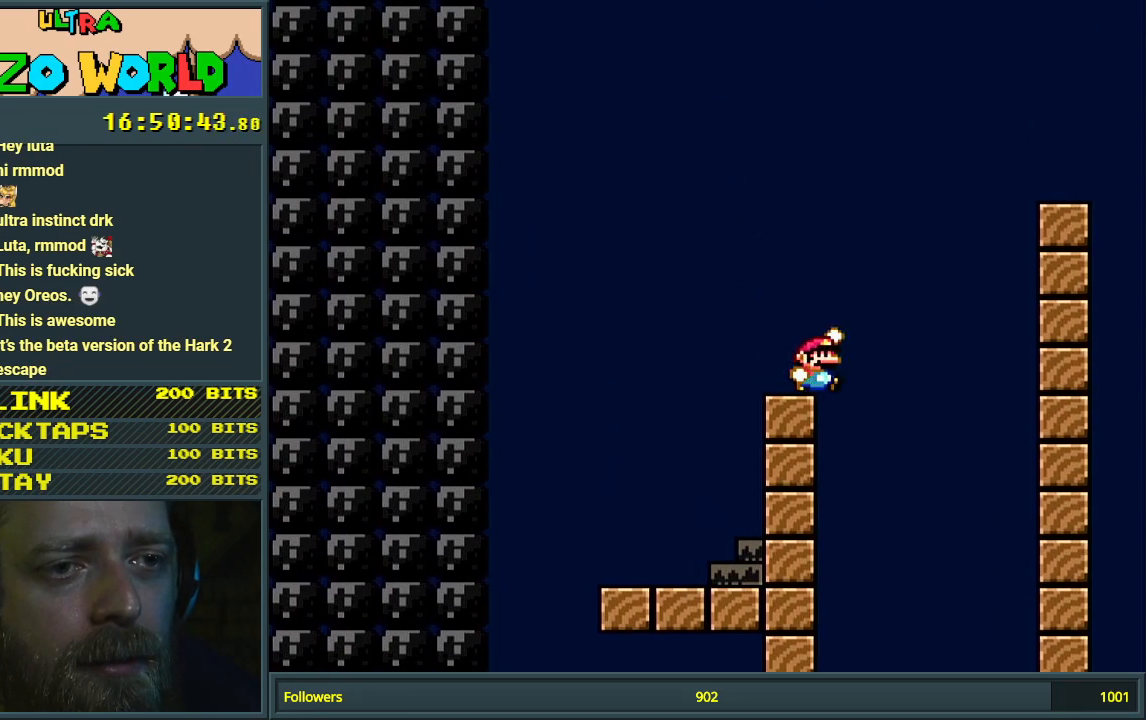
{"buttons": ["Y"], "events": [[283, "B", "up"]]}
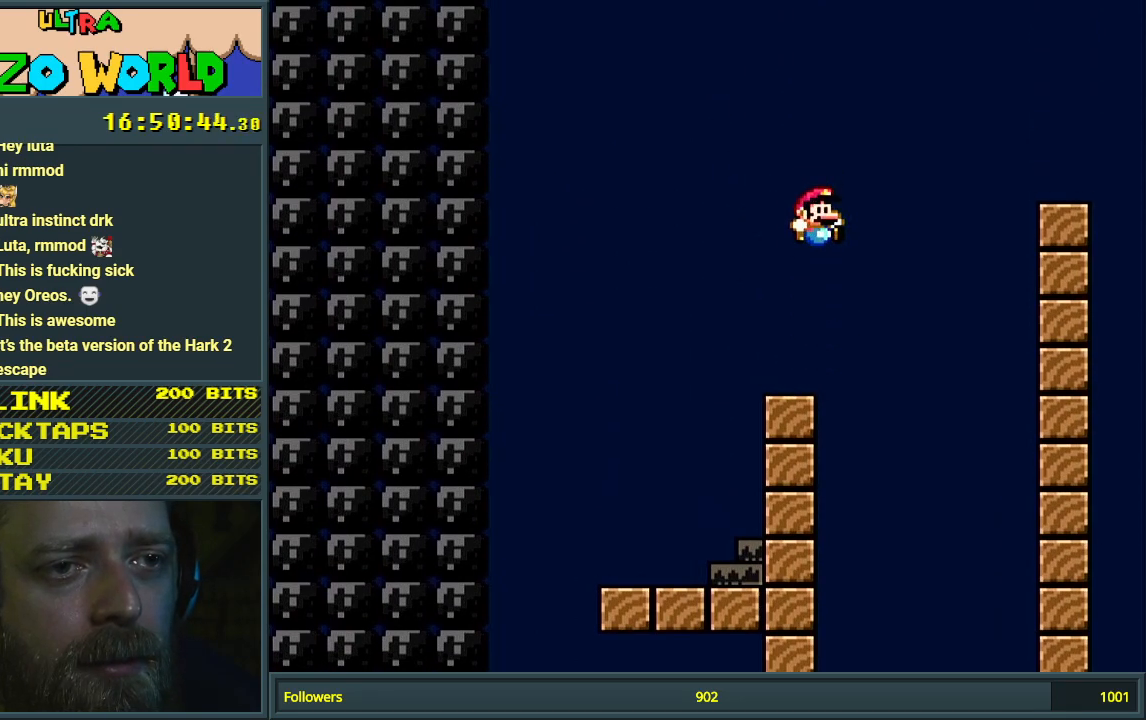
{"buttons": ["Y"], "events": [[217, "DPAD_LEFT", "down"], [233, "B", "down"], [333, "DPAD_LEFT", "up"], [417, "B", "up"]]}
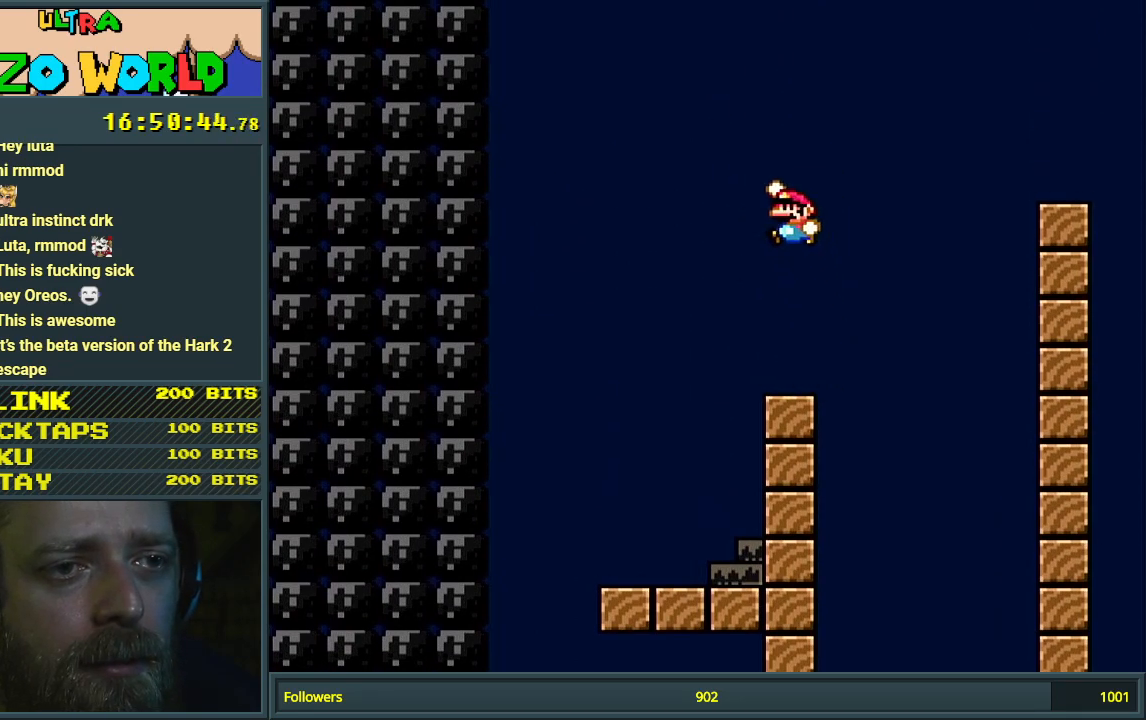
{"buttons": ["B", "Y", "DPAD_RIGHT"], "events": [[167, "DPAD_RIGHT", "down"], [383, "B", "down"]]}
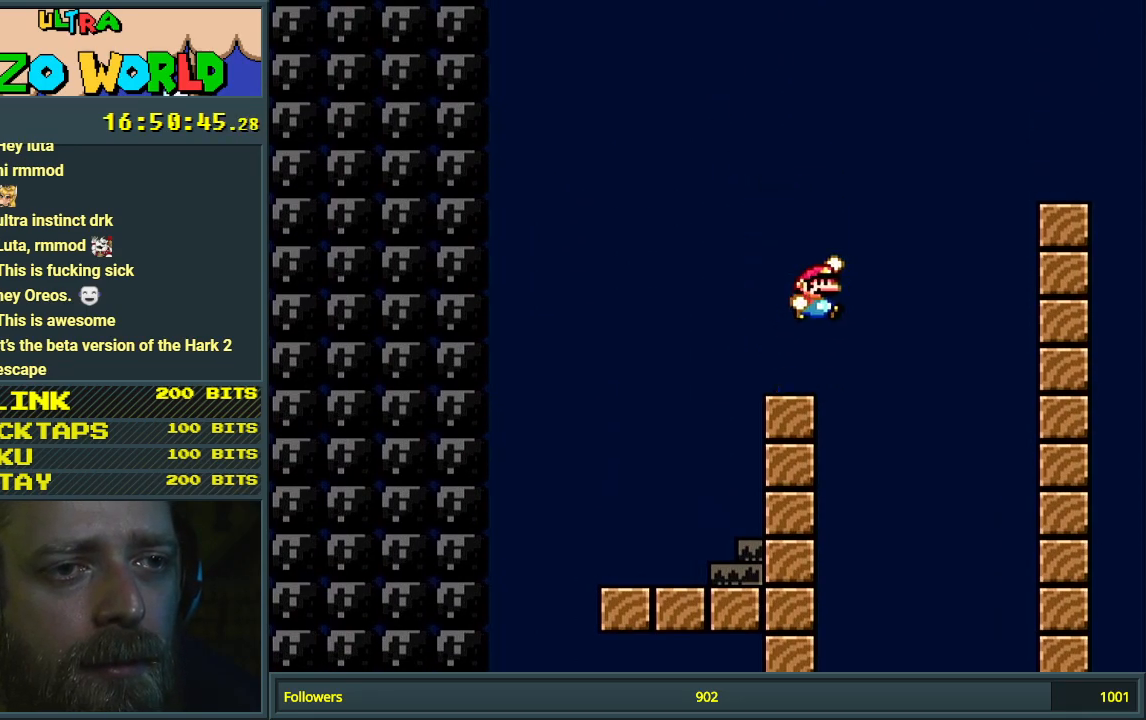
{"buttons": ["B", "Y", "DPAD_LEFT"], "events": [[317, "DPAD_RIGHT", "up"], [450, "DPAD_LEFT", "down"]]}
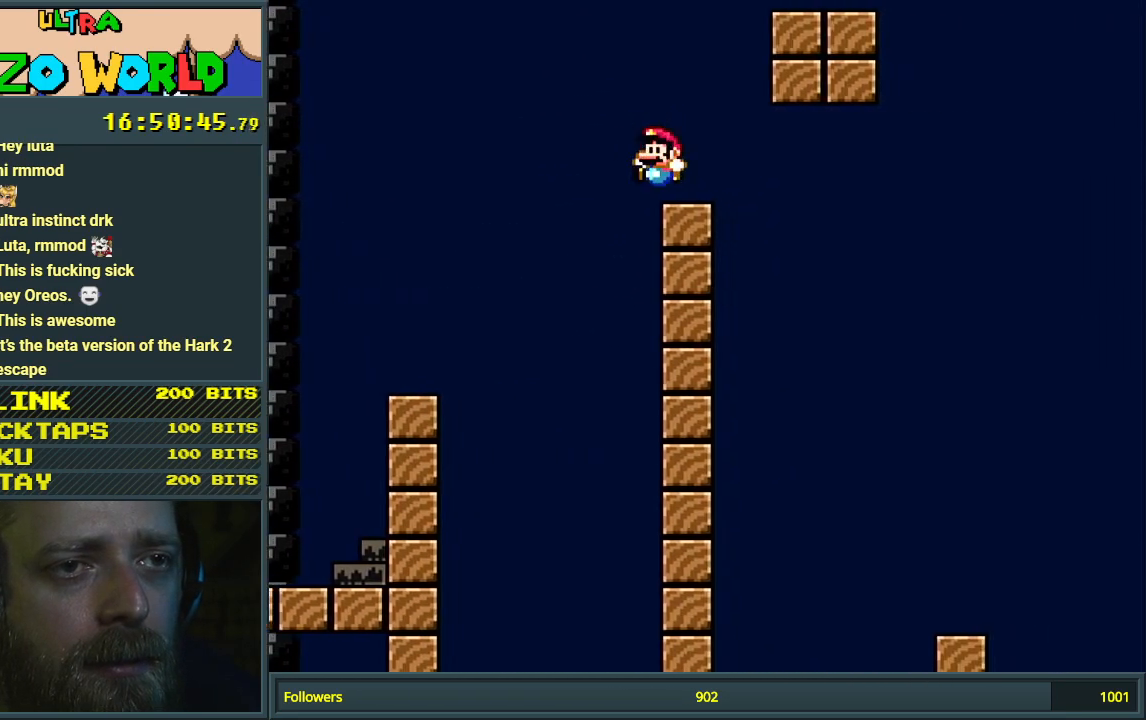
{"buttons": ["Y"], "events": [[33, "B", "up"], [100, "DPAD_LEFT", "up"], [217, "B", "down"], [467, "B", "up"]]}
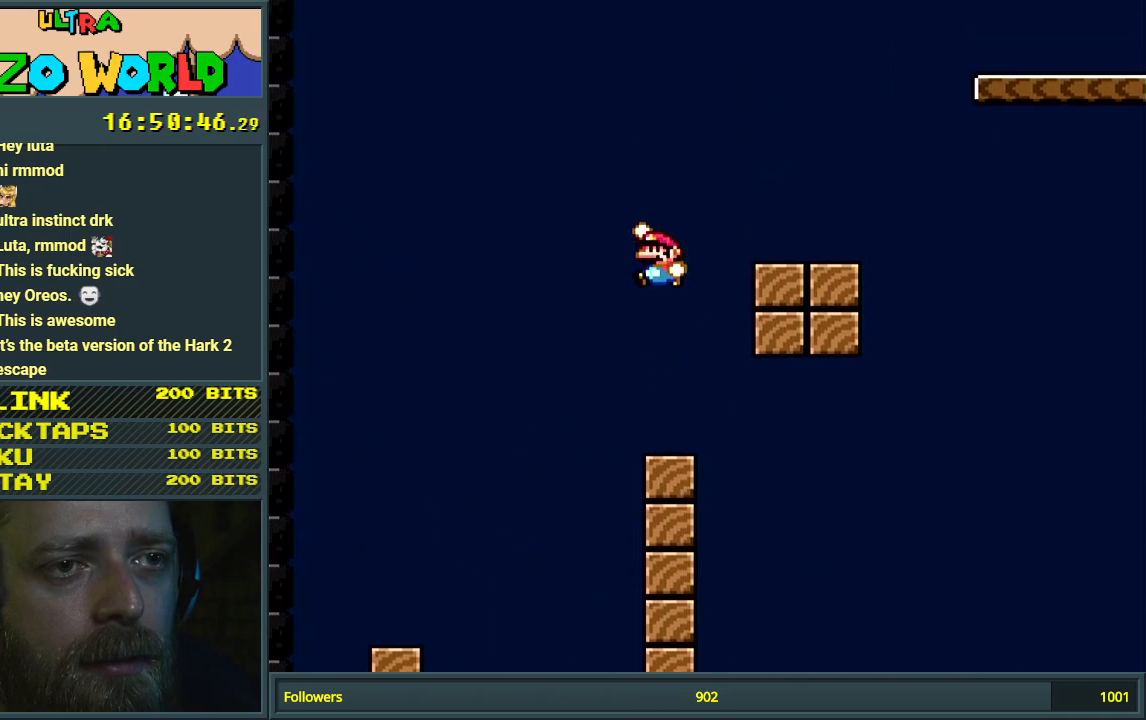
{"buttons": ["B", "Y"], "events": [[467, "B", "down"]]}
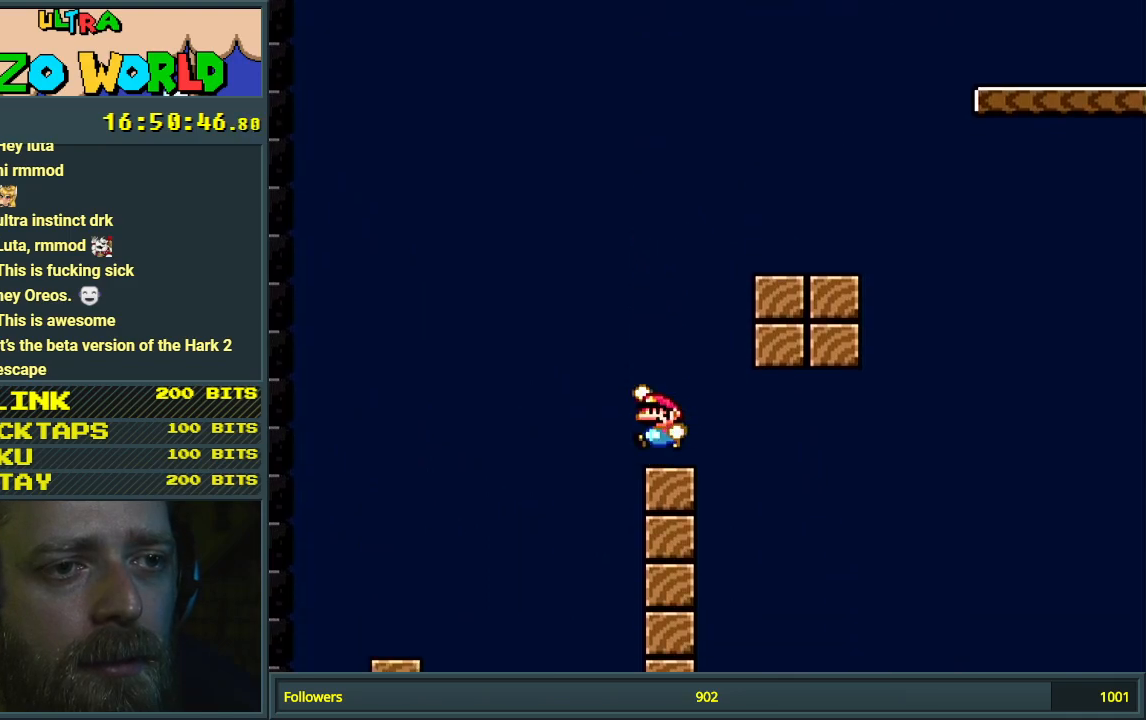
{"buttons": ["B", "Y", "DPAD_LEFT"], "events": [[17, "DPAD_RIGHT", "down"], [333, "DPAD_RIGHT", "up"], [467, "DPAD_LEFT", "down"]]}
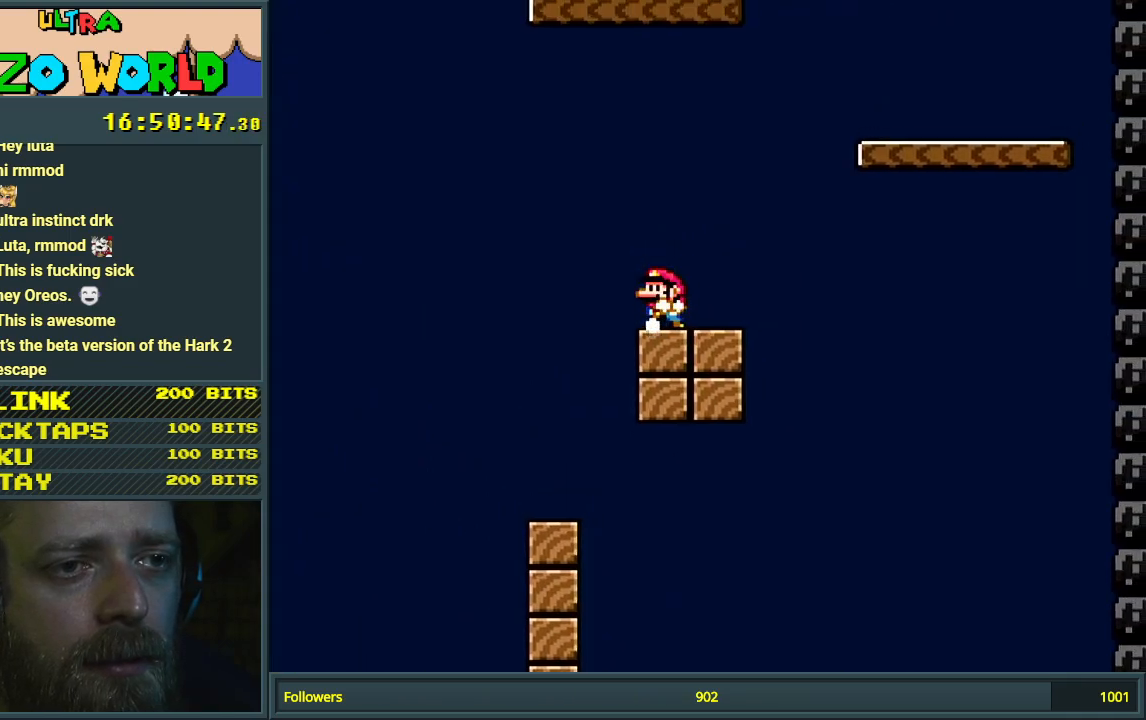
{"buttons": ["B", "Y"], "events": [[17, "DPAD_LEFT", "up"], [50, "B", "up"], [183, "B", "down"]]}
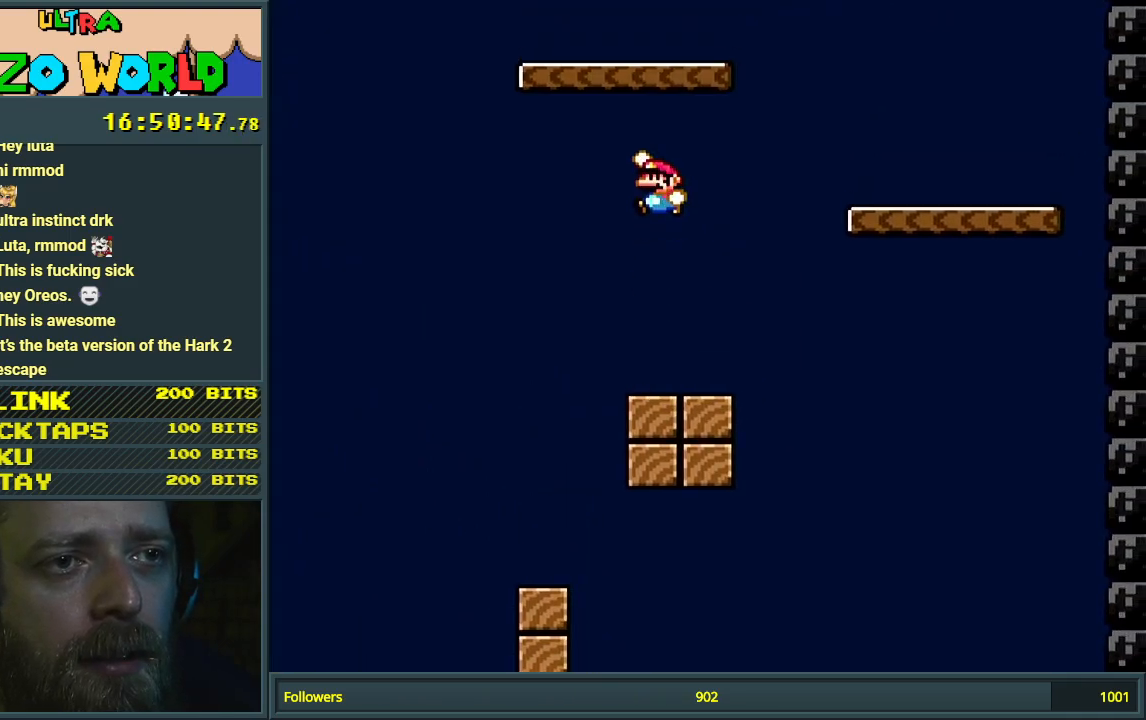
{"buttons": ["B", "Y", "DPAD_LEFT"], "events": [[117, "B", "up"], [483, "DPAD_LEFT", "down"], [500, "B", "down"]]}
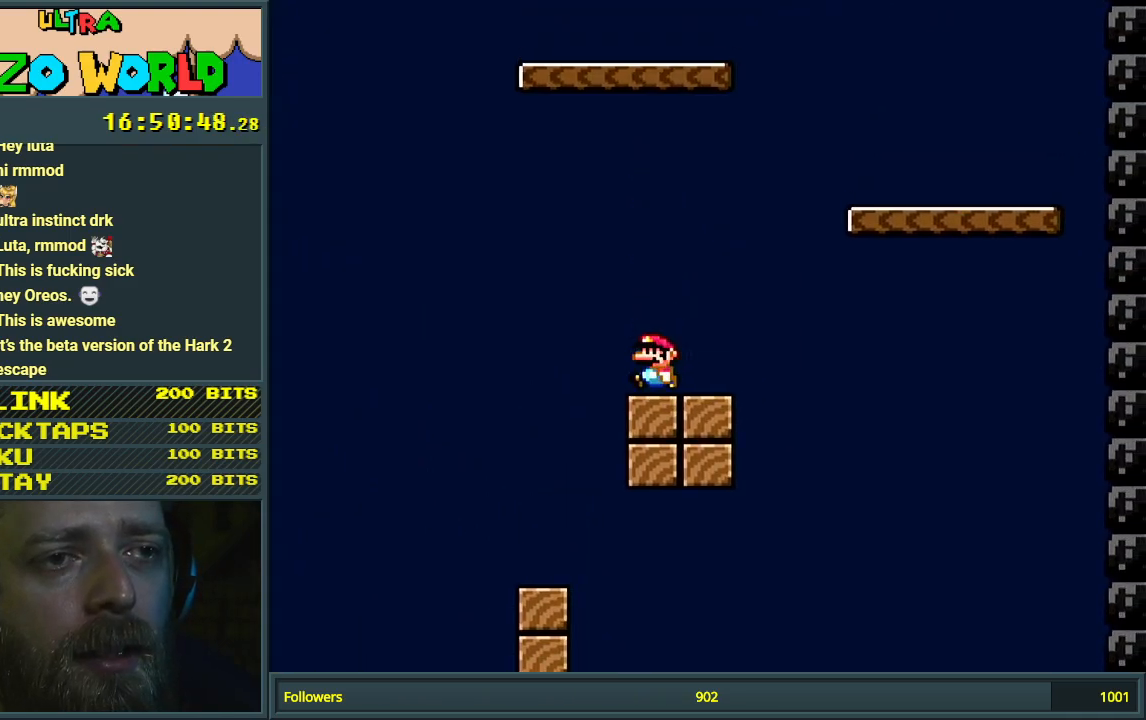
{"buttons": ["Y"], "events": [[150, "DPAD_LEFT", "up"], [300, "DPAD_RIGHT", "down"], [417, "DPAD_RIGHT", "up"], [500, "B", "up"]]}
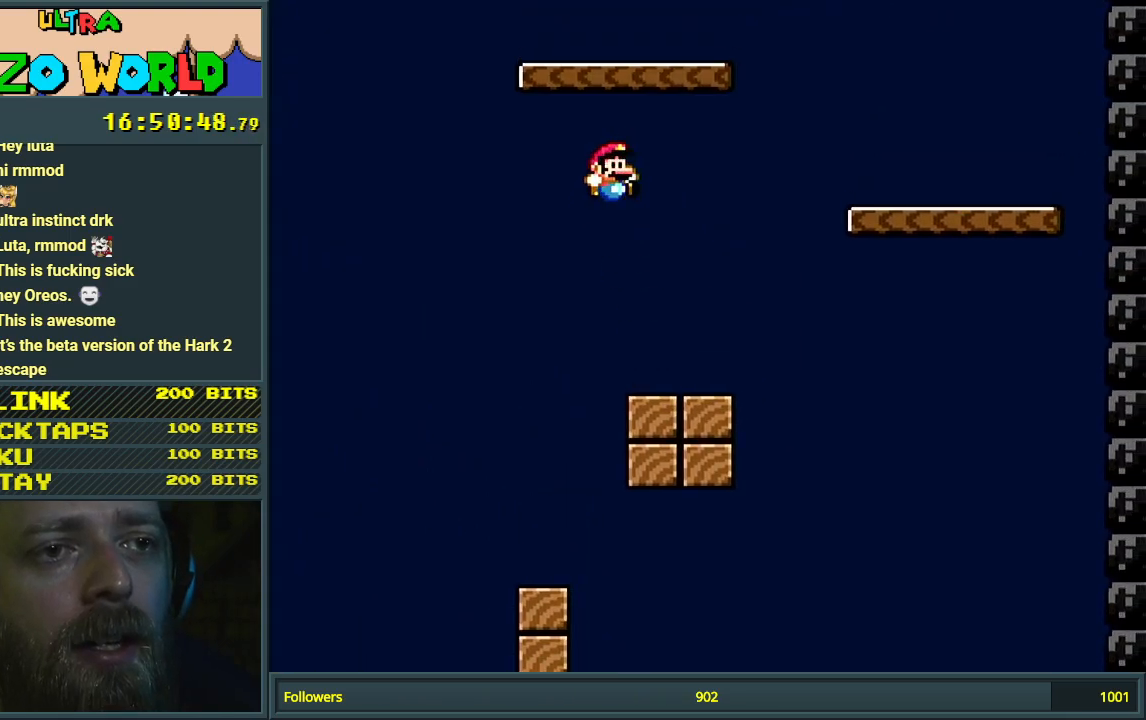
{"buttons": ["B", "Y", "DPAD_RIGHT"], "events": [[83, "DPAD_RIGHT", "down"], [417, "B", "down"]]}
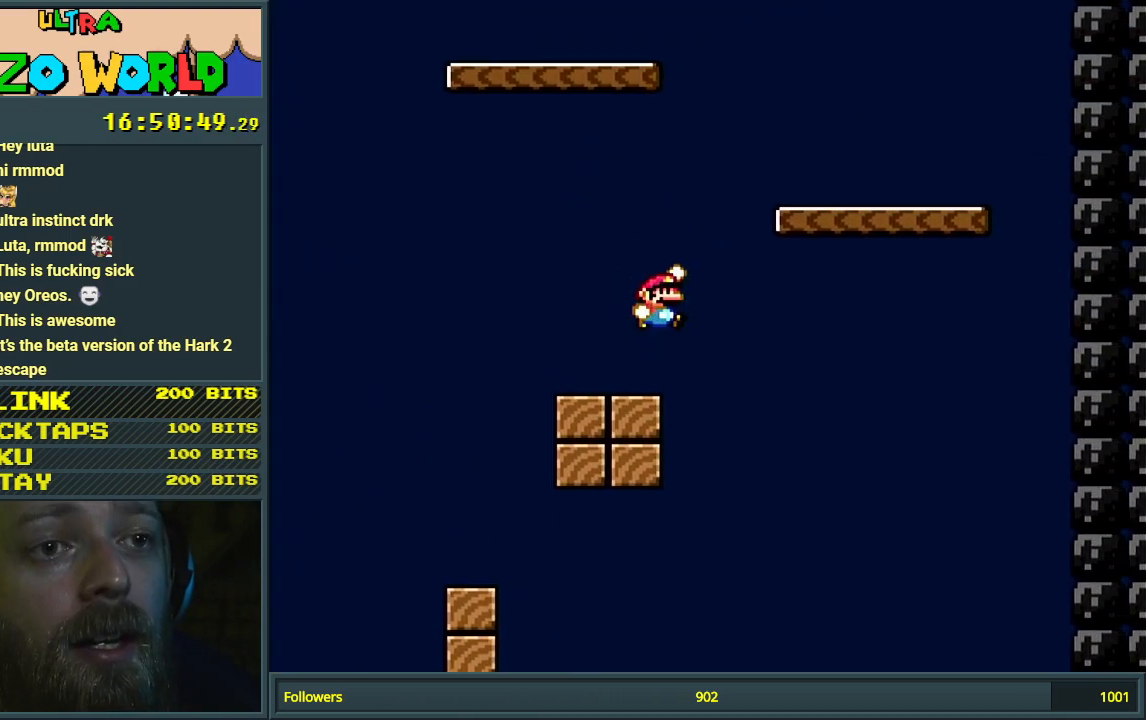
{"buttons": ["B", "Y", "DPAD_LEFT"], "events": [[183, "DPAD_RIGHT", "up"], [367, "DPAD_LEFT", "down"]]}
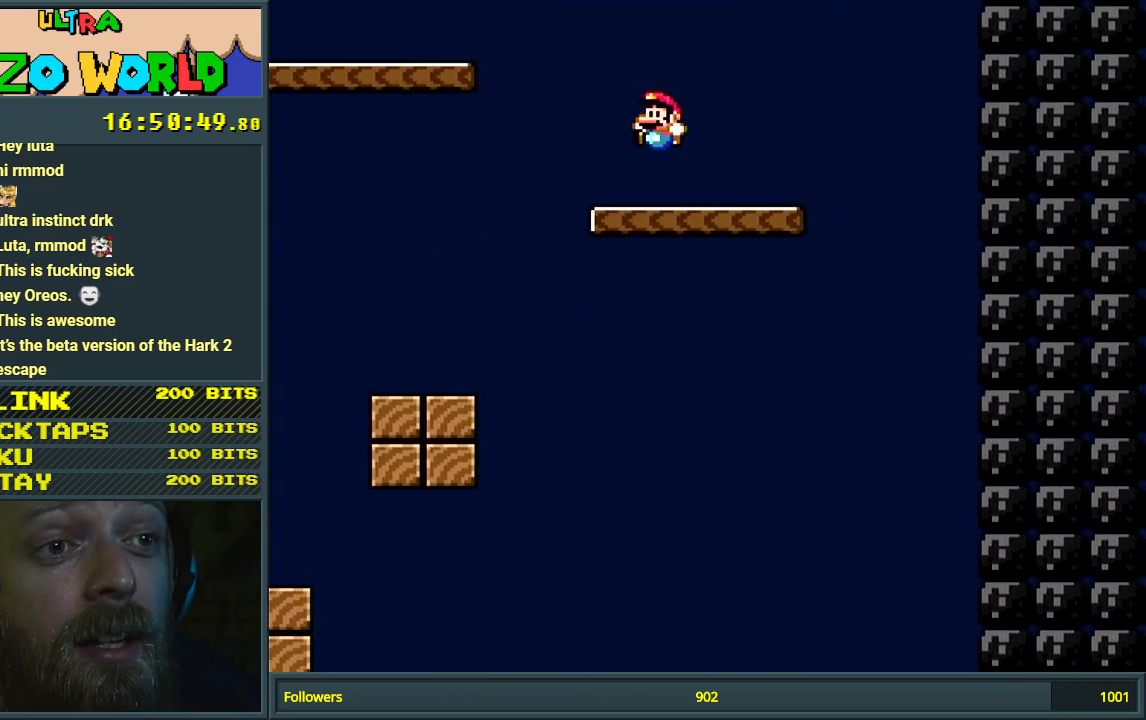
{"buttons": ["B", "Y", "DPAD_LEFT"], "events": [[50, "B", "up"], [167, "B", "down"]]}
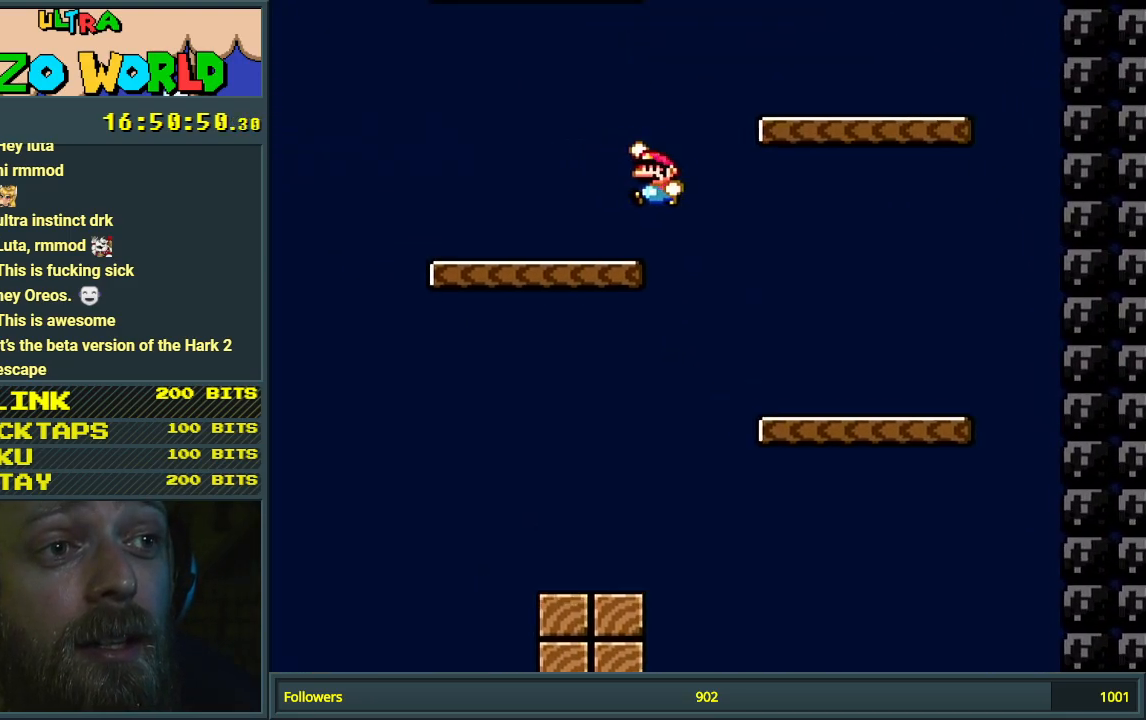
{"buttons": ["B", "Y", "DPAD_RIGHT"], "events": [[17, "DPAD_LEFT", "up"], [167, "DPAD_RIGHT", "down"], [317, "B", "up"], [483, "B", "down"]]}
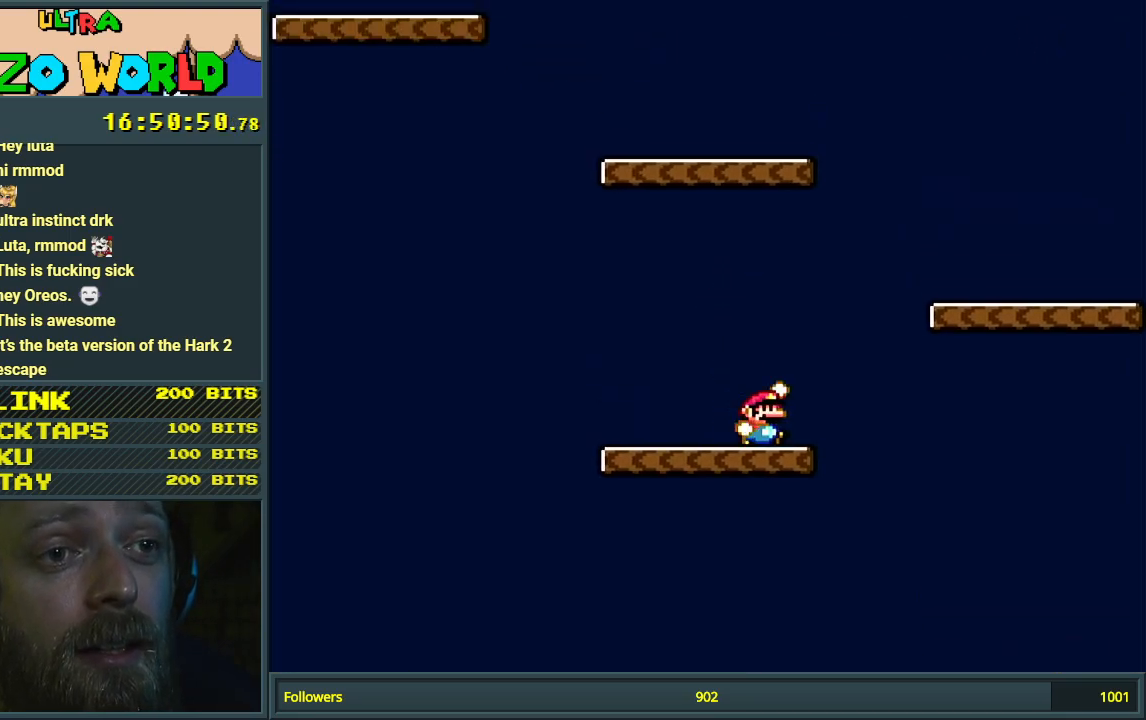
{"buttons": ["B", "Y", "DPAD_LEFT"], "events": [[267, "DPAD_RIGHT", "up"], [483, "DPAD_LEFT", "down"]]}
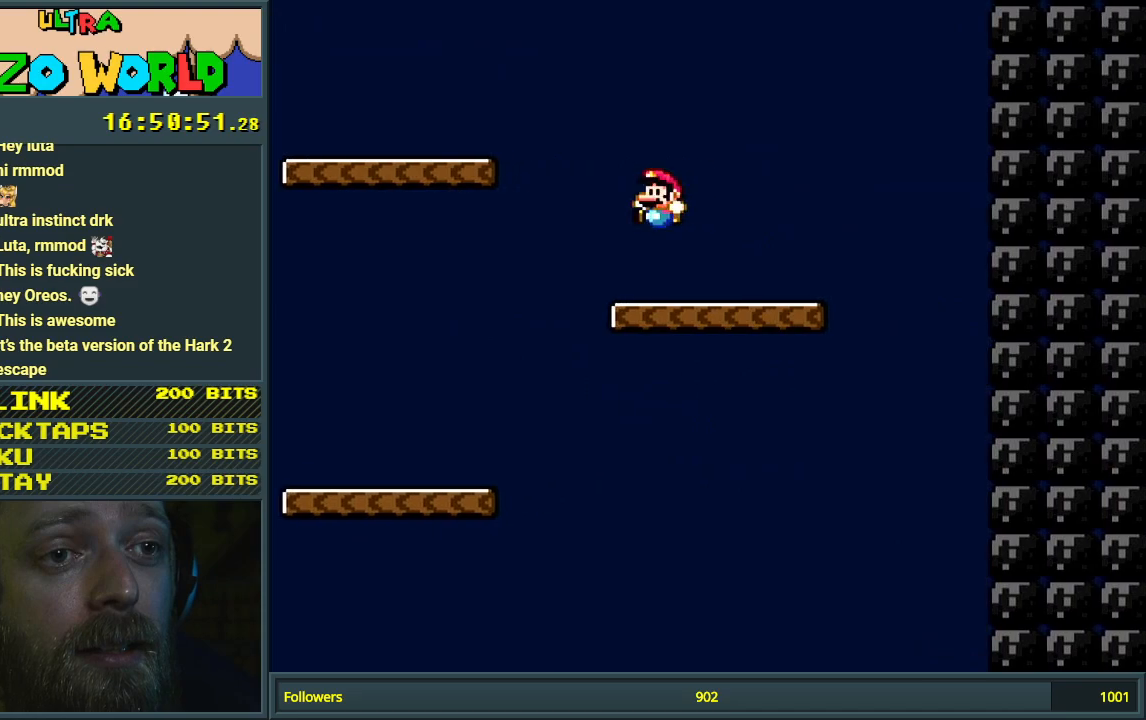
{"buttons": ["B", "Y"], "events": [[33, "B", "up"], [233, "B", "down"], [333, "DPAD_LEFT", "up"]]}